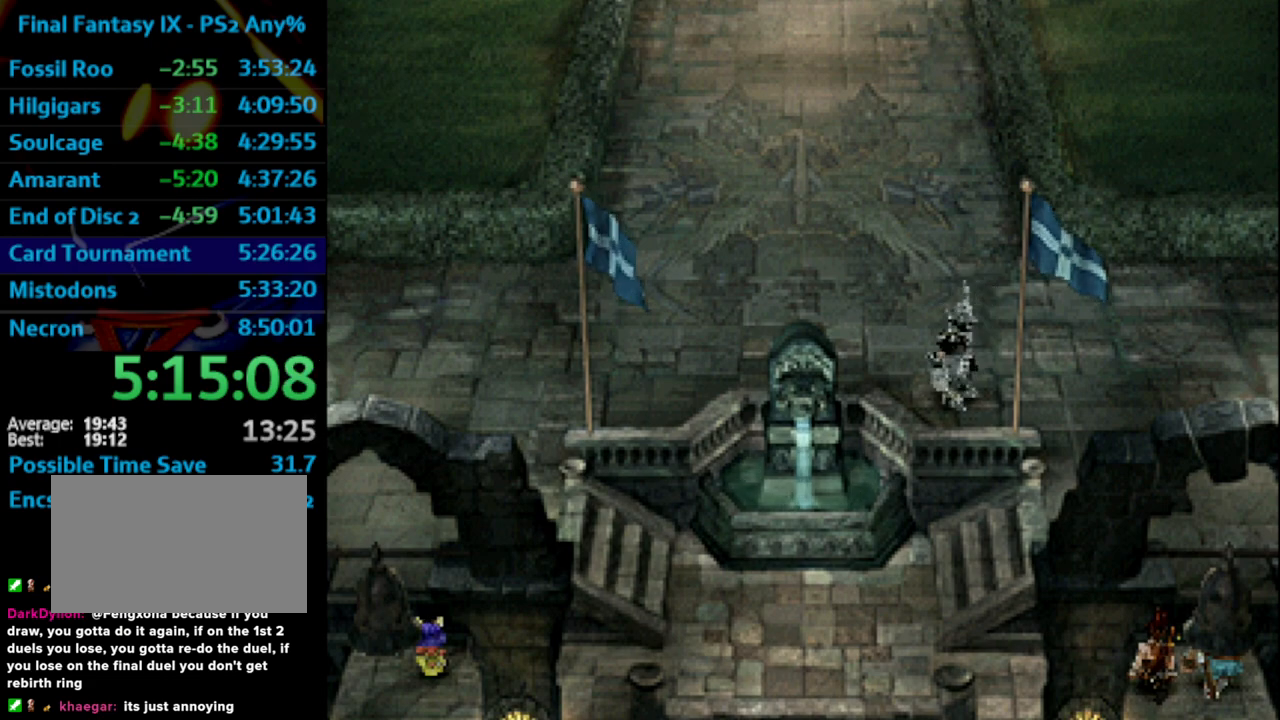
Gameplay with a controller (PlayStation layout); each line is a JSON object with the inputs held at the frame after it. "events" lists button and stick changes between this image and that frame as [ms after this image, input, new state], when the widget could be followed in between. Not read: HOME L3 R3.
{"buttons": ["SQUARE"], "left_stick": "center", "right_stick": "center", "events": [[67, "SQUARE", "up"], [83, "CROSS", "down"], [117, "CROSS", "up"], [117, "SQUARE", "down"], [167, "CROSS", "down"], [167, "SQUARE", "up"], [233, "CROSS", "up"], [250, "SQUARE", "down"], [283, "CROSS", "down"], [300, "SQUARE", "up"], [417, "CROSS", "up"], [417, "SQUARE", "down"]]}
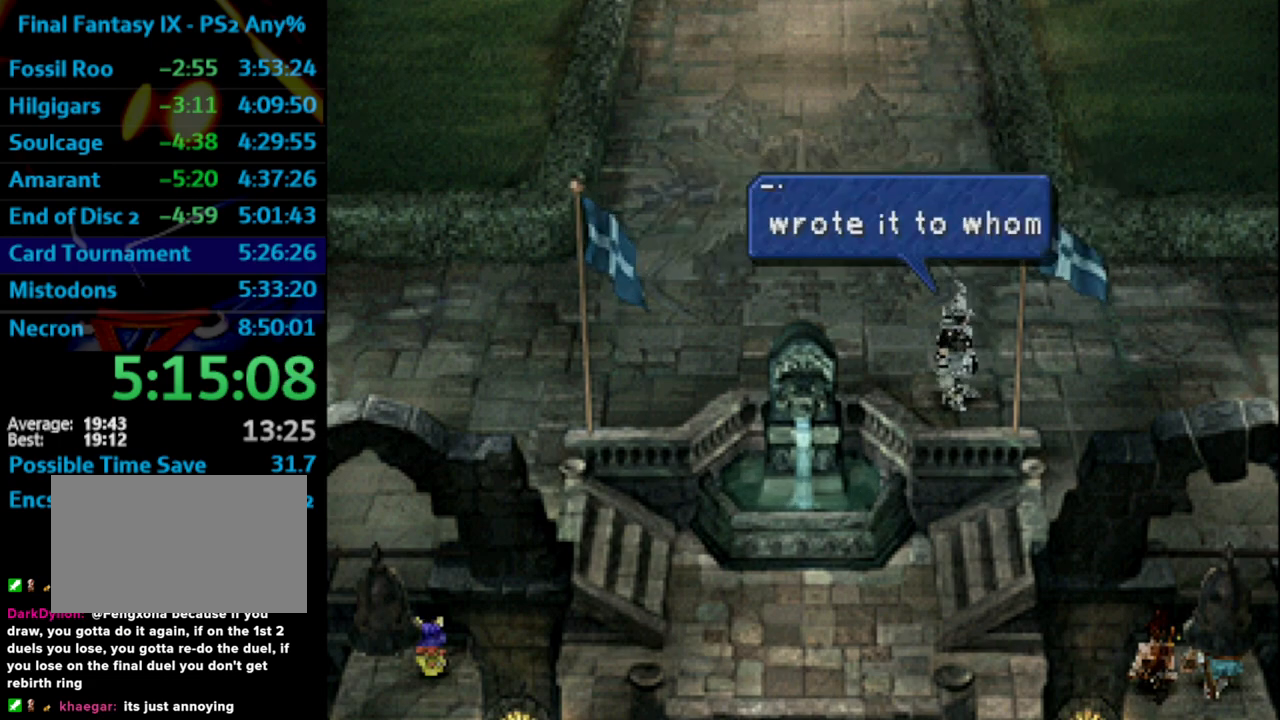
{"buttons": ["CROSS"], "left_stick": "center", "right_stick": "center", "events": [[117, "CROSS", "down"], [117, "SQUARE", "up"], [183, "CROSS", "up"], [200, "SQUARE", "down"], [250, "CROSS", "down"], [267, "SQUARE", "up"], [300, "CROSS", "up"], [317, "SQUARE", "down"], [367, "CROSS", "down"], [383, "CROSS", "up"], [450, "CROSS", "down"], [483, "SQUARE", "up"]]}
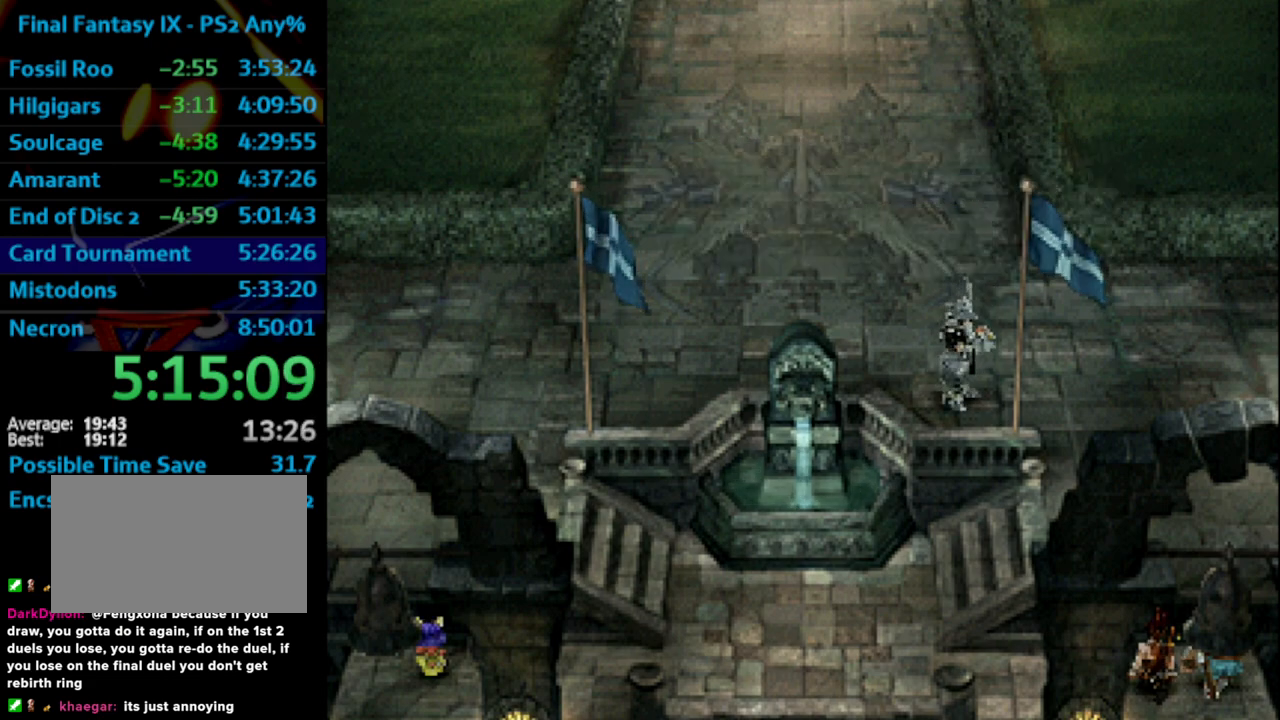
{"buttons": ["SQUARE"], "left_stick": "center", "right_stick": "center", "events": [[50, "CROSS", "up"], [50, "SQUARE", "down"], [100, "CROSS", "down"], [117, "SQUARE", "up"], [133, "CROSS", "up"], [167, "SQUARE", "down"], [183, "CROSS", "down"], [217, "SQUARE", "up"], [283, "CROSS", "up"], [283, "SQUARE", "down"], [350, "CROSS", "down"], [367, "SQUARE", "up"], [417, "CROSS", "up"], [417, "SQUARE", "down"]]}
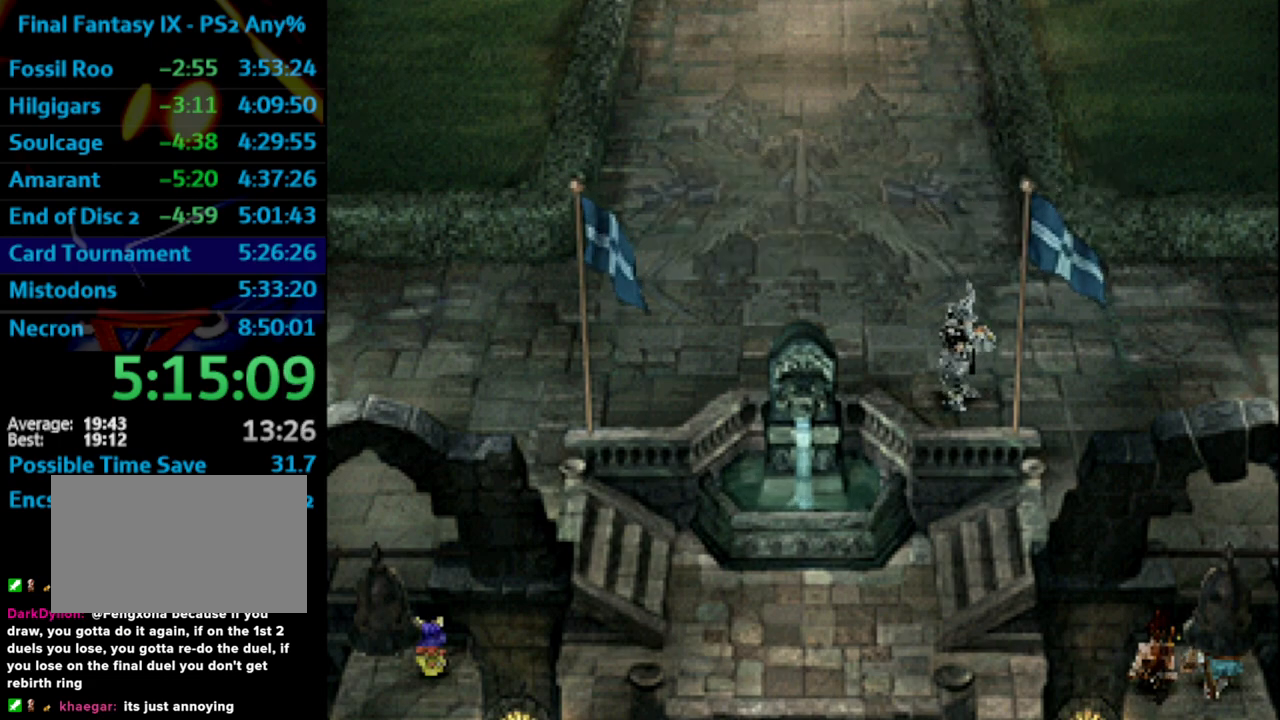
{"buttons": [], "left_stick": "center", "right_stick": "center", "events": [[17, "SQUARE", "up"], [67, "CROSS", "down"], [133, "CROSS", "up"], [150, "SQUARE", "down"], [183, "CROSS", "down"], [183, "SQUARE", "up"], [200, "CROSS", "up"], [283, "SQUARE", "down"], [317, "CROSS", "down"], [333, "SQUARE", "up"], [400, "CROSS", "up"], [417, "SQUARE", "down"], [450, "SQUARE", "up"]]}
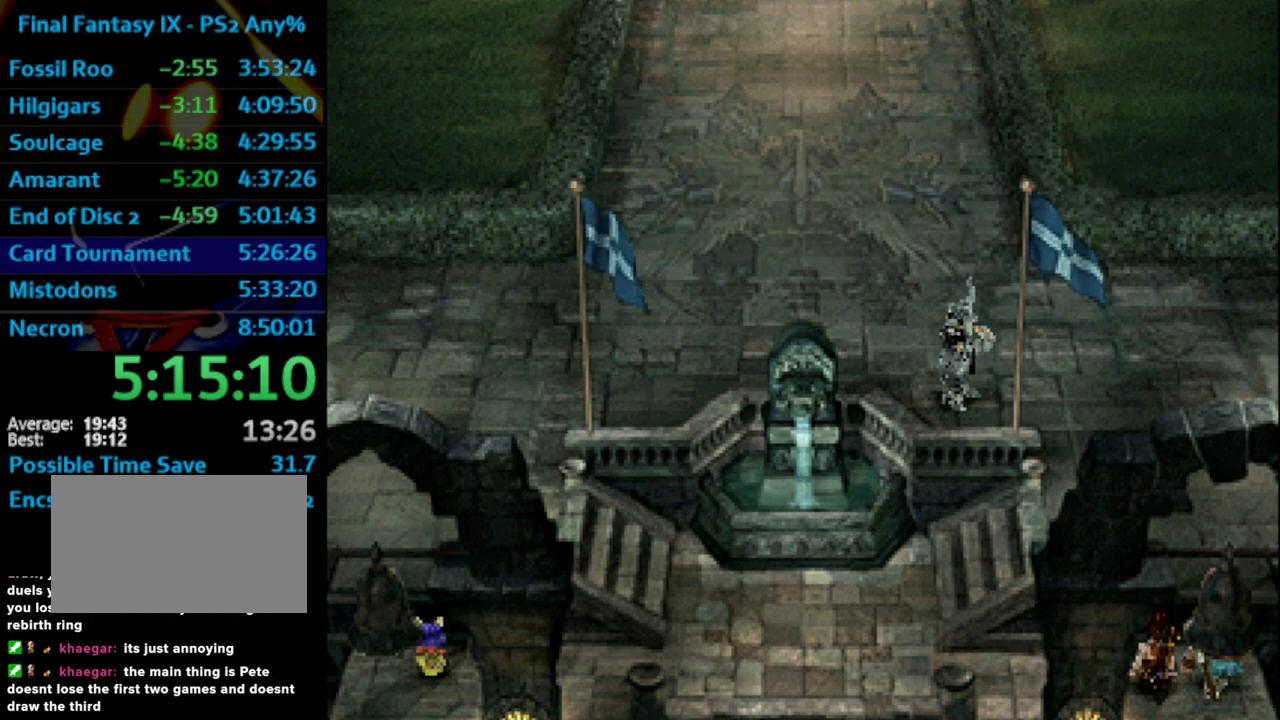
{"buttons": ["SQUARE"], "left_stick": "center", "right_stick": "center", "events": [[33, "SQUARE", "down"], [133, "CROSS", "down"], [150, "SQUARE", "up"], [183, "CROSS", "up"], [233, "SQUARE", "down"], [267, "SQUARE", "up"], [333, "SQUARE", "down"], [400, "SQUARE", "up"], [417, "CROSS", "down"], [433, "CROSS", "up"], [483, "SQUARE", "down"]]}
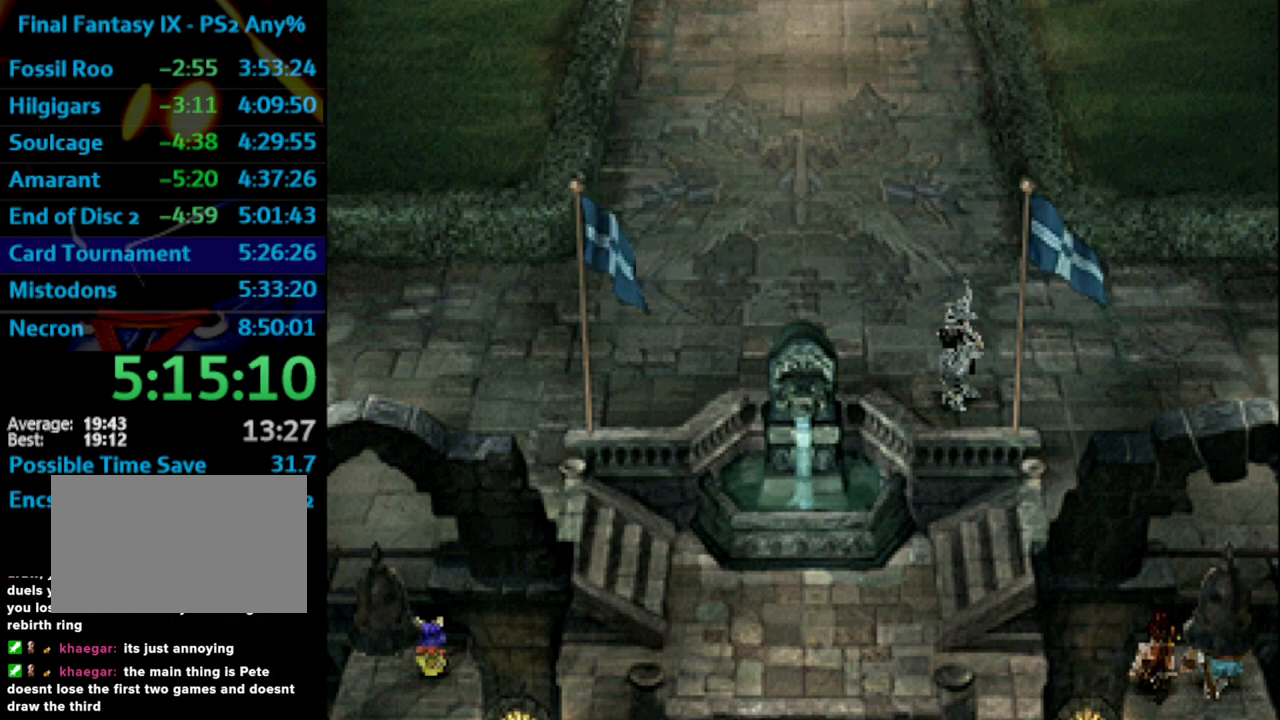
{"buttons": ["CROSS"], "left_stick": "center", "right_stick": "center", "events": [[33, "SQUARE", "up"], [67, "CROSS", "down"], [83, "CROSS", "up"], [117, "SQUARE", "down"], [183, "SQUARE", "up"], [433, "SQUARE", "down"], [467, "CROSS", "down"], [467, "SQUARE", "up"]]}
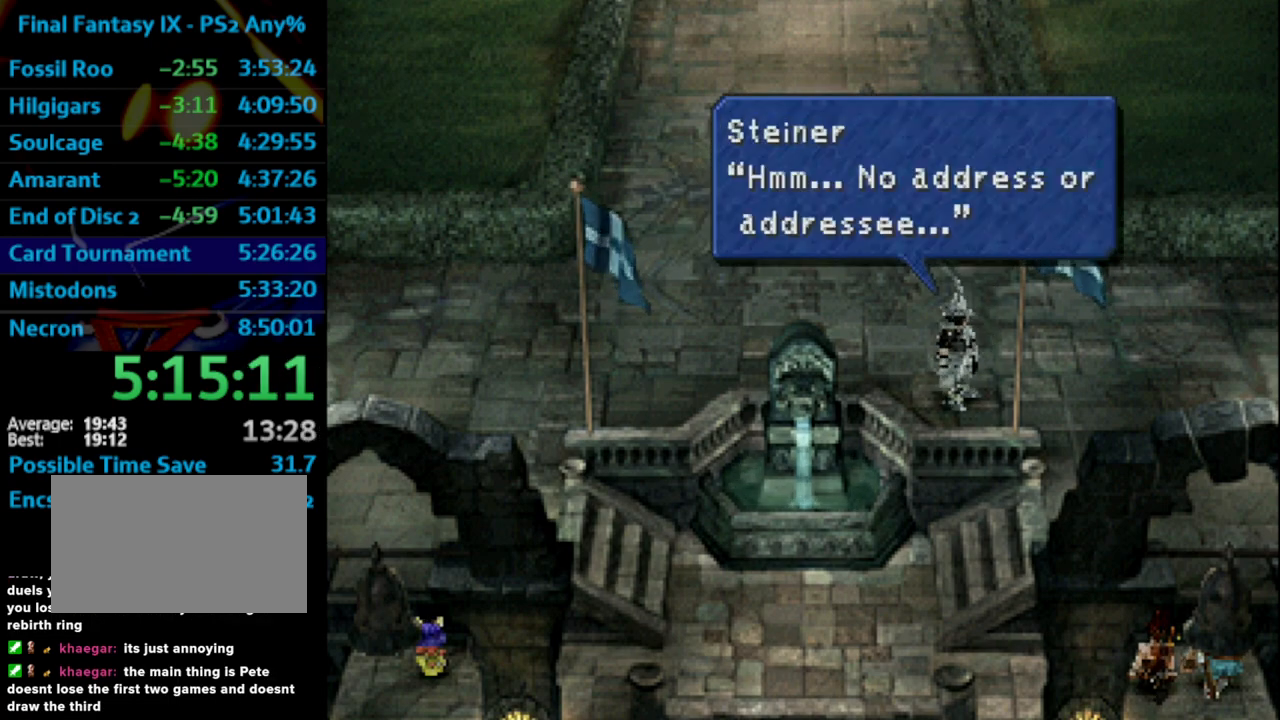
{"buttons": ["CROSS"], "left_stick": "center", "right_stick": "center", "events": [[17, "CROSS", "up"], [50, "SQUARE", "down"], [133, "SQUARE", "up"], [200, "SQUARE", "down"], [250, "CROSS", "down"], [250, "SQUARE", "up"], [267, "CROSS", "up"], [283, "CROSS", "down"], [300, "CROSS", "up"], [317, "SQUARE", "down"], [383, "SQUARE", "up"], [417, "SQUARE", "down"], [450, "CROSS", "down"], [483, "SQUARE", "up"]]}
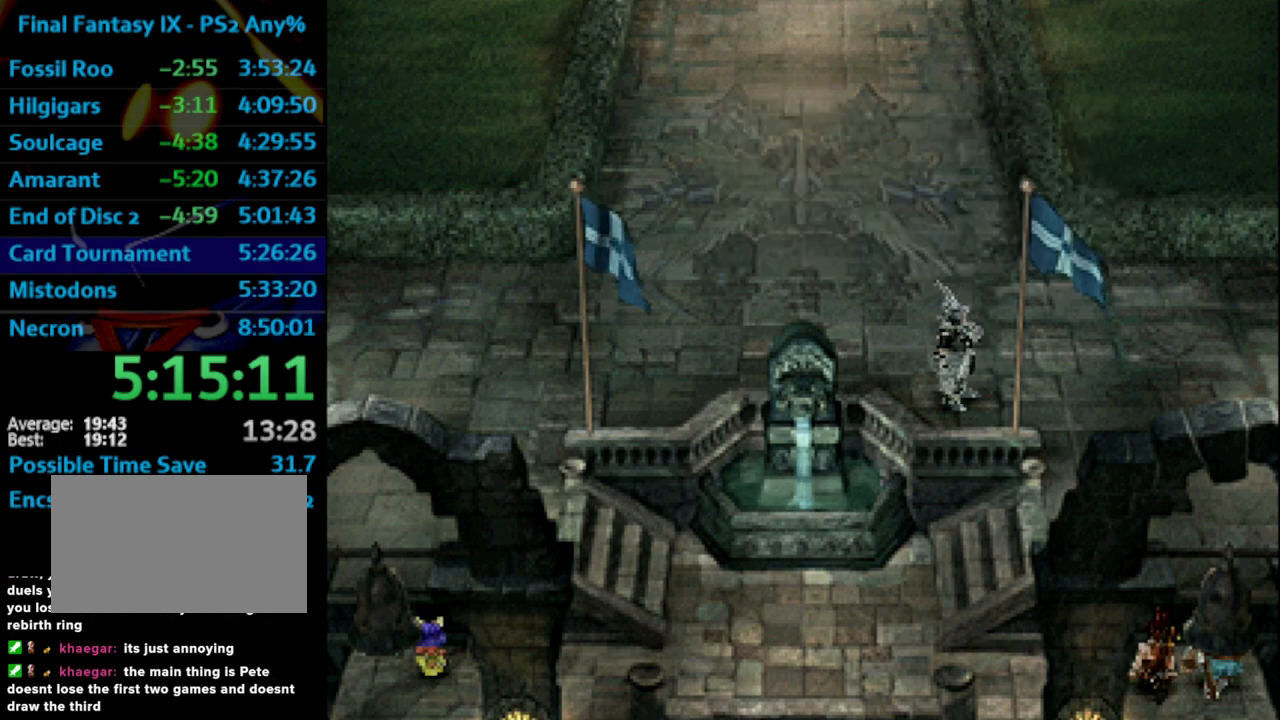
{"buttons": [], "left_stick": "center", "right_stick": "center", "events": [[33, "CROSS", "up"], [100, "CROSS", "down"], [150, "CROSS", "up"], [167, "SQUARE", "down"], [233, "SQUARE", "up"], [283, "SQUARE", "down"], [317, "SQUARE", "up"], [350, "CROSS", "down"], [400, "CROSS", "up"], [417, "SQUARE", "down"], [467, "SQUARE", "up"]]}
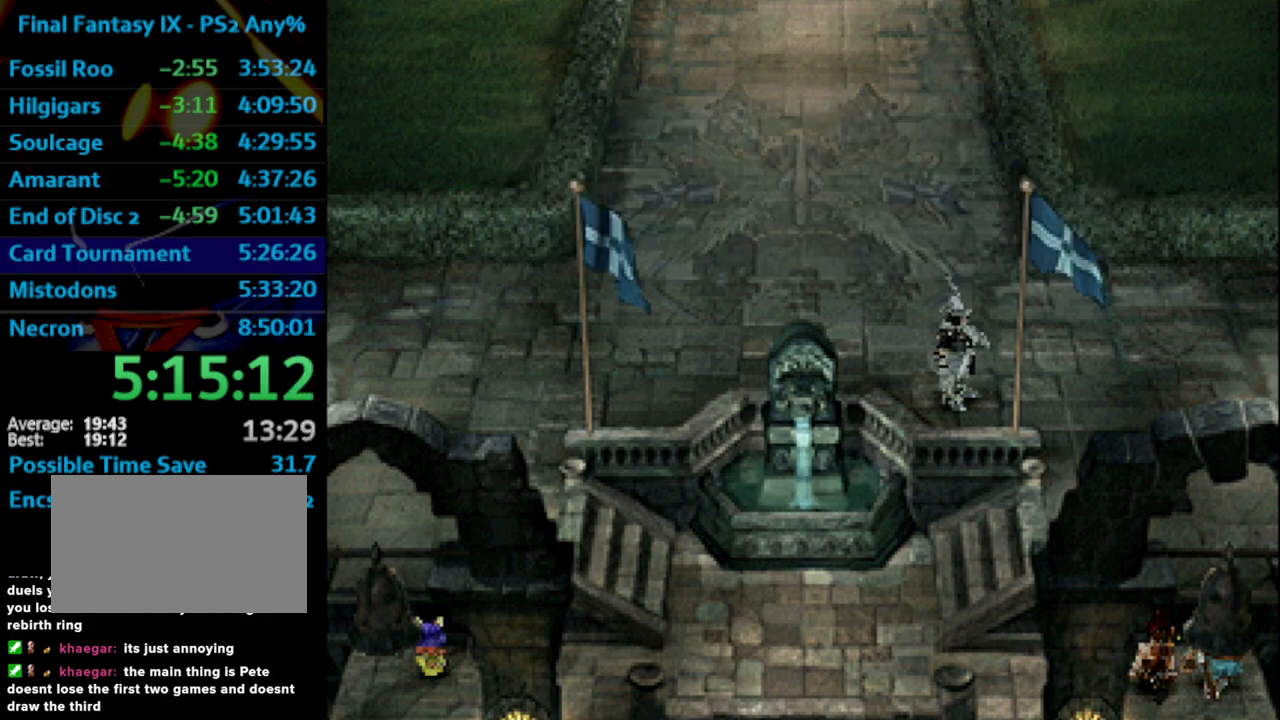
{"buttons": ["CROSS"], "left_stick": "center", "right_stick": "center", "events": [[17, "SQUARE", "down"], [83, "CROSS", "down"], [117, "SQUARE", "up"], [150, "CROSS", "up"], [183, "SQUARE", "down"], [217, "CROSS", "down"], [233, "SQUARE", "up"], [250, "CROSS", "up"], [283, "SQUARE", "down"], [333, "CROSS", "down"], [367, "SQUARE", "up"], [400, "CROSS", "up"], [433, "SQUARE", "down"], [467, "SQUARE", "up"], [483, "CROSS", "down"]]}
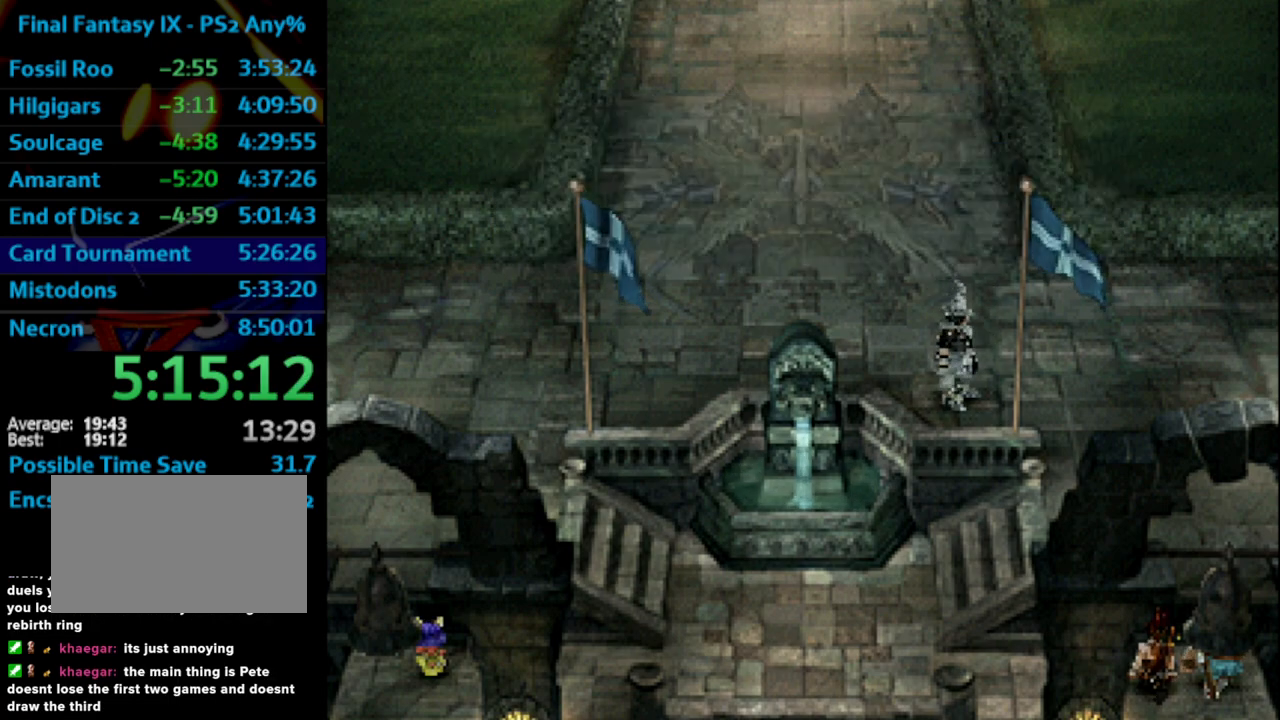
{"buttons": ["SQUARE"], "left_stick": "center", "right_stick": "center", "events": [[17, "CROSS", "up"], [50, "SQUARE", "down"], [83, "SQUARE", "up"], [183, "SQUARE", "down"], [200, "CROSS", "down"], [200, "SQUARE", "up"], [367, "CROSS", "up"], [367, "SQUARE", "down"], [417, "SQUARE", "up"], [483, "SQUARE", "down"]]}
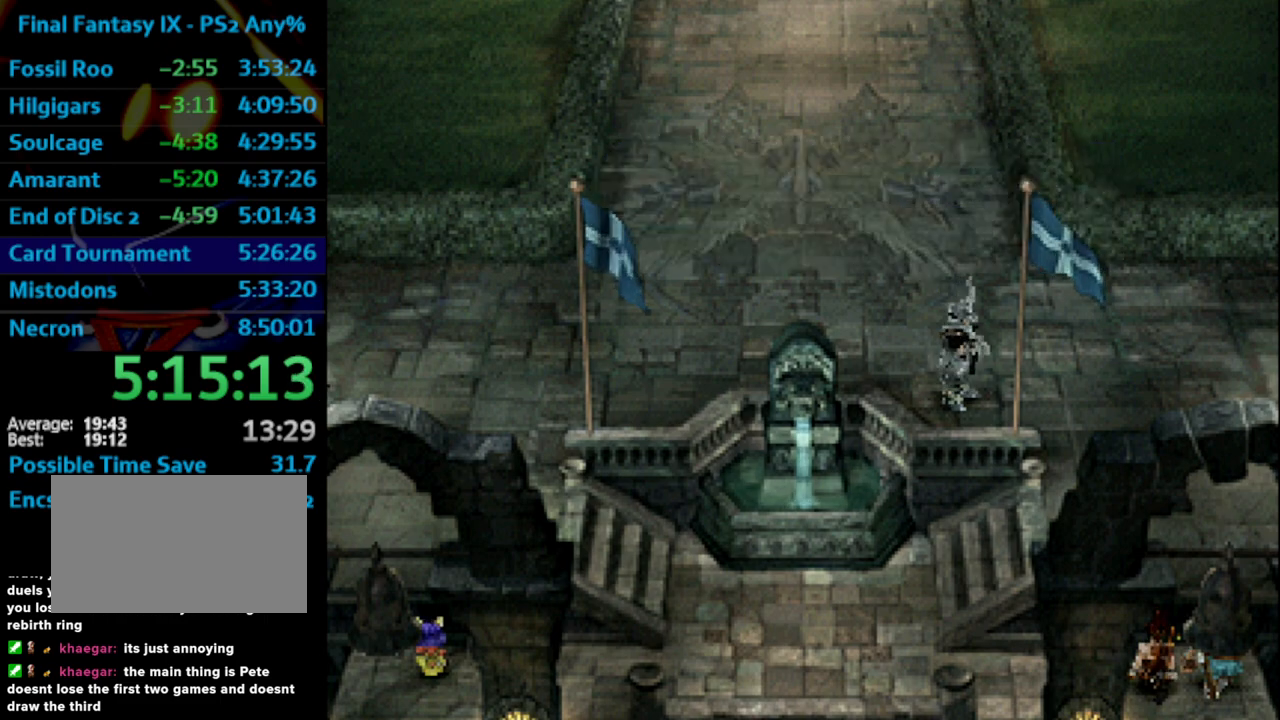
{"buttons": ["SQUARE"], "left_stick": "center", "right_stick": "center", "events": [[67, "CROSS", "down"], [67, "SQUARE", "up"], [117, "CROSS", "up"], [133, "SQUARE", "down"], [200, "SQUARE", "up"], [250, "SQUARE", "down"], [317, "CROSS", "down"], [317, "SQUARE", "up"], [350, "CROSS", "up"], [367, "SQUARE", "down"], [400, "CROSS", "down"], [417, "SQUARE", "up"], [450, "CROSS", "up"], [500, "SQUARE", "down"]]}
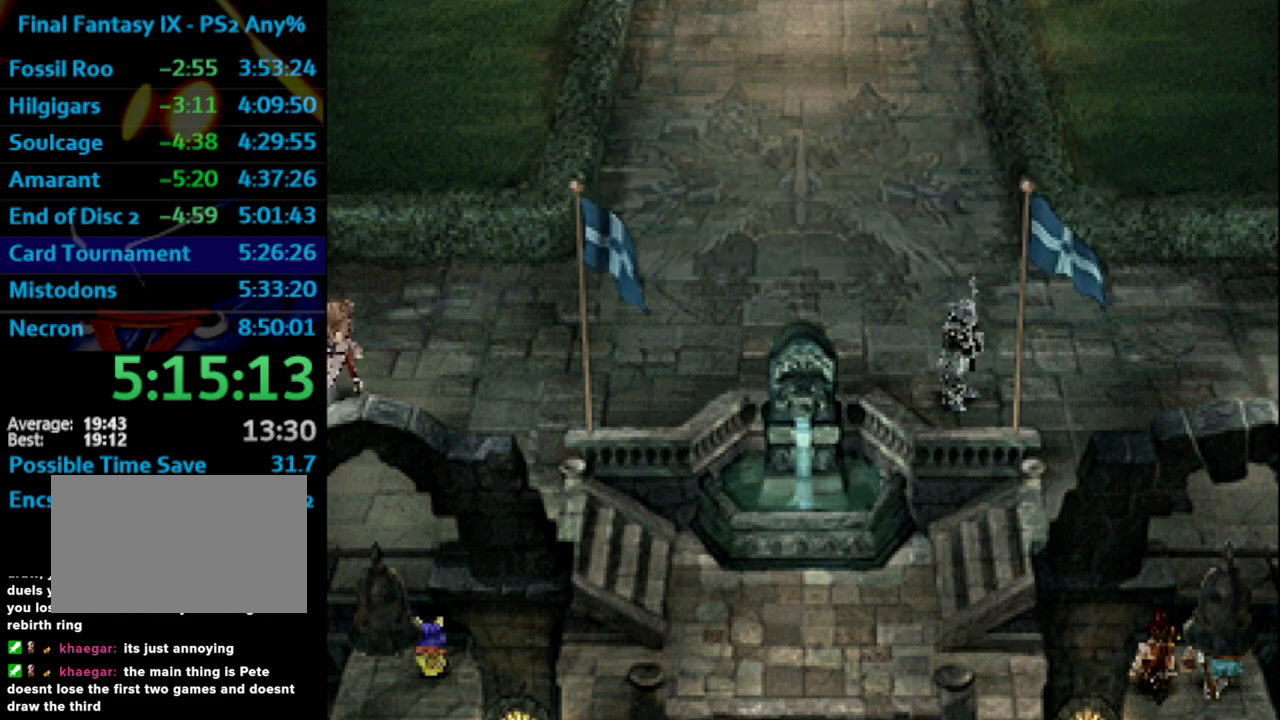
{"buttons": ["SQUARE"], "left_stick": "center", "right_stick": "center", "events": [[33, "SQUARE", "up"], [67, "CROSS", "down"], [83, "CROSS", "up"], [117, "SQUARE", "down"], [167, "CROSS", "down"], [200, "SQUARE", "up"], [217, "CROSS", "up"], [450, "SQUARE", "down"]]}
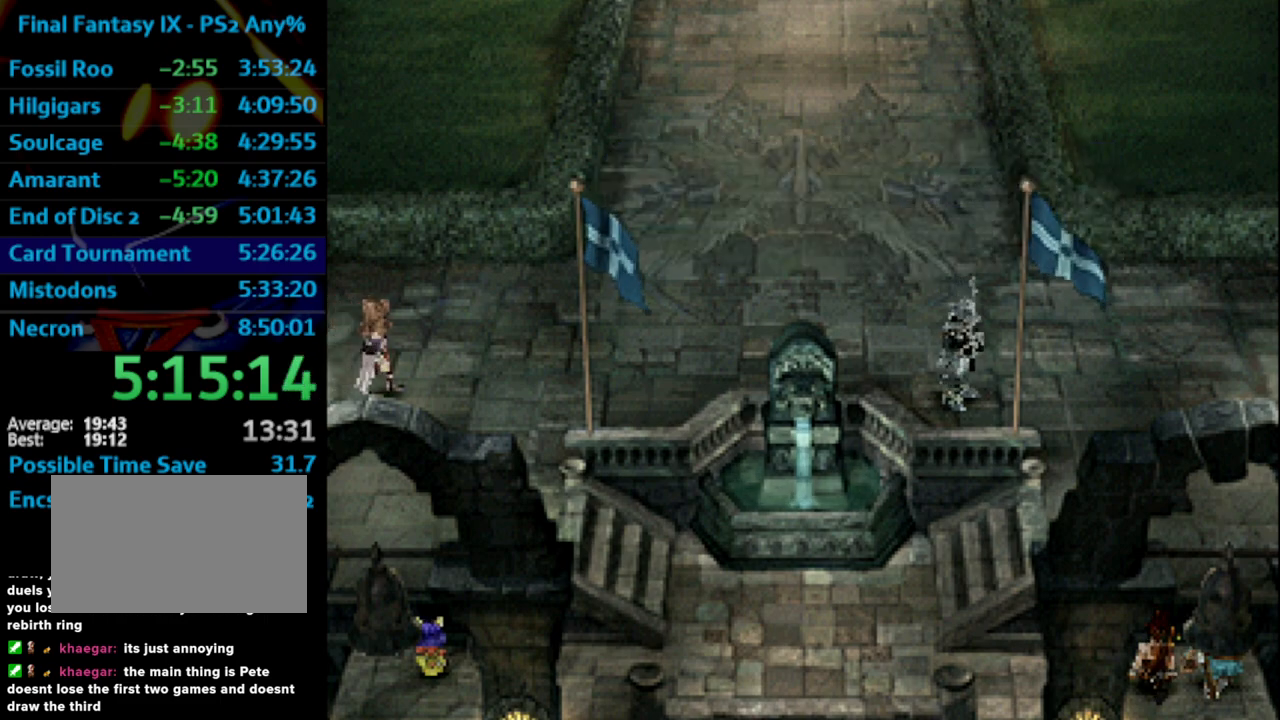
{"buttons": ["SQUARE"], "left_stick": "center", "right_stick": "center", "events": [[17, "CROSS", "down"], [17, "SQUARE", "up"], [33, "CROSS", "up"], [83, "SQUARE", "down"], [133, "CROSS", "down"], [150, "SQUARE", "up"], [200, "CROSS", "up"], [217, "SQUARE", "down"], [300, "CROSS", "down"], [300, "SQUARE", "up"], [333, "CROSS", "up"], [383, "CROSS", "down"], [467, "CROSS", "up"], [467, "SQUARE", "down"]]}
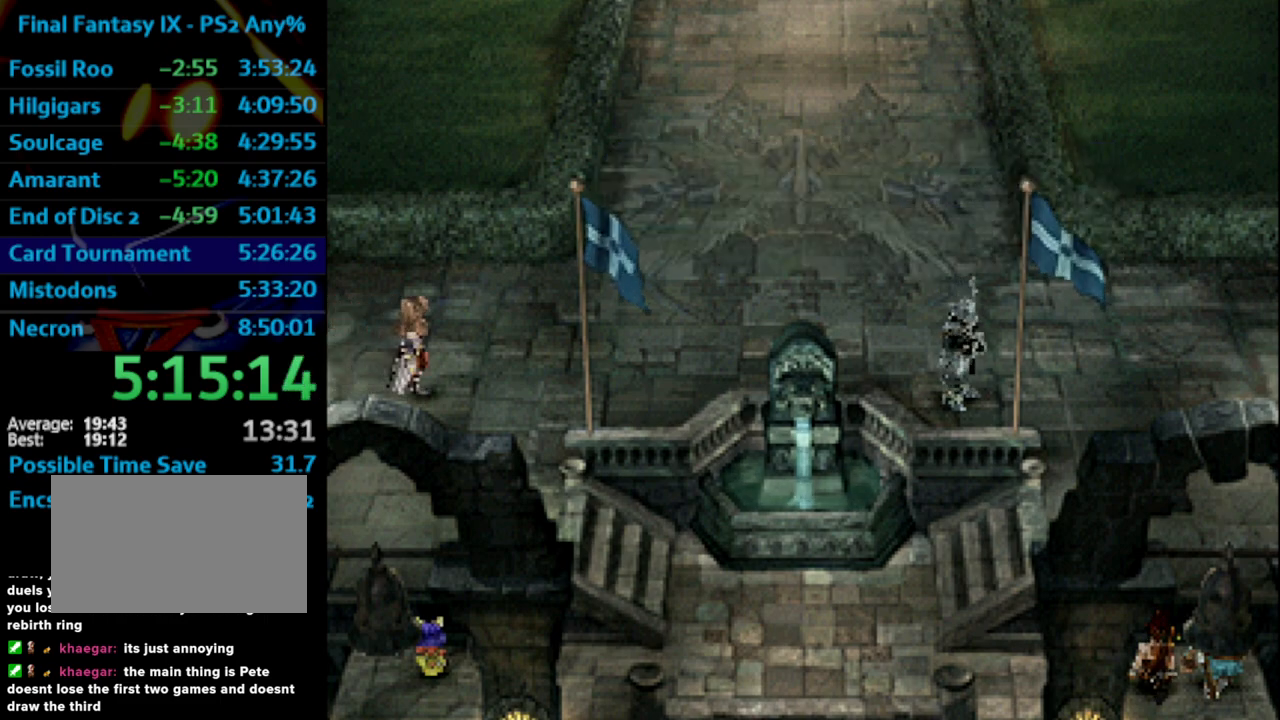
{"buttons": ["CROSS"], "left_stick": "center", "right_stick": "center", "events": [[50, "CROSS", "down"], [67, "SQUARE", "up"], [83, "CROSS", "up"], [167, "CROSS", "down"], [183, "CROSS", "up"], [267, "SQUARE", "down"], [317, "CROSS", "down"], [317, "SQUARE", "up"], [383, "CROSS", "up"], [400, "SQUARE", "down"], [450, "CROSS", "down"], [450, "SQUARE", "up"]]}
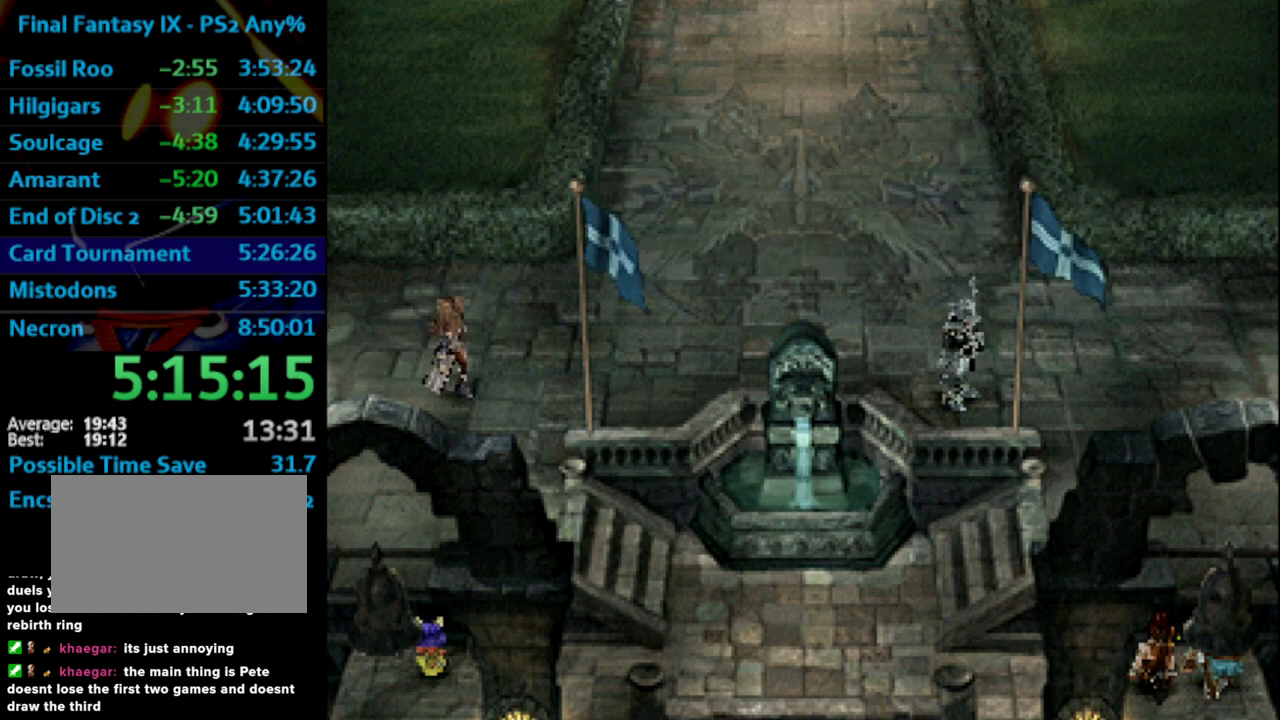
{"buttons": ["SQUARE"], "left_stick": "center", "right_stick": "center", "events": [[17, "CROSS", "up"], [50, "SQUARE", "down"], [100, "SQUARE", "up"], [117, "CROSS", "down"], [150, "CROSS", "up"], [183, "SQUARE", "down"], [267, "CROSS", "down"], [267, "SQUARE", "up"], [333, "CROSS", "up"], [400, "CROSS", "down"], [433, "CROSS", "up"], [467, "SQUARE", "down"]]}
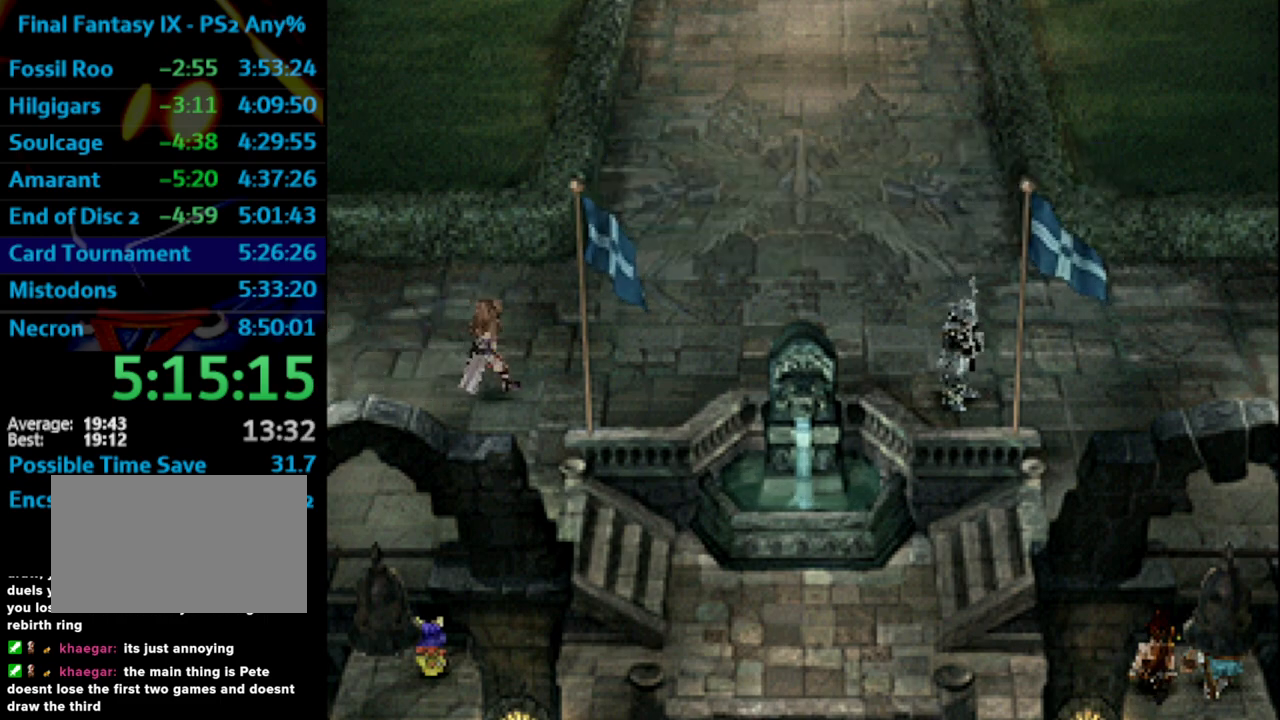
{"buttons": [], "left_stick": "center", "right_stick": "center", "events": [[33, "CROSS", "down"], [83, "SQUARE", "up"], [117, "CROSS", "up"], [233, "SQUARE", "down"], [450, "SQUARE", "up"]]}
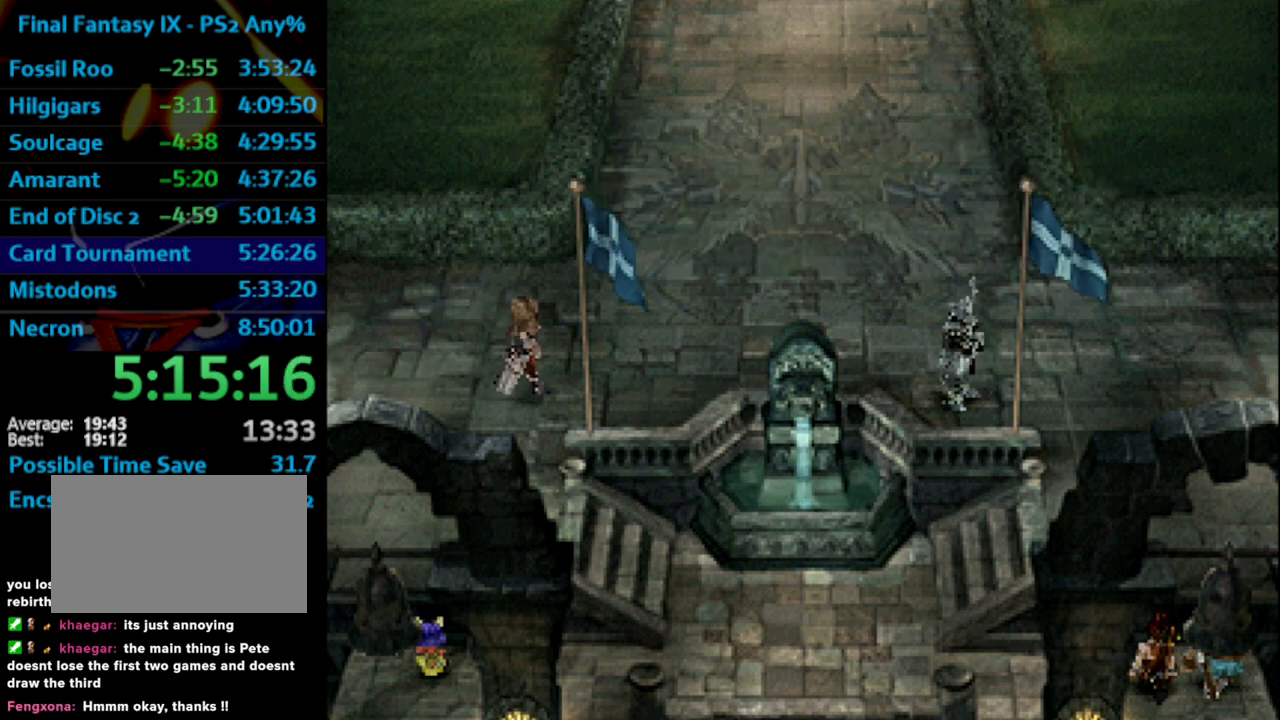
{"buttons": ["SQUARE"], "left_stick": "center", "right_stick": "center", "events": [[17, "SQUARE", "down"], [50, "CROSS", "down"], [50, "SQUARE", "up"], [117, "CROSS", "up"], [133, "SQUARE", "down"], [200, "CROSS", "down"], [200, "SQUARE", "up"], [233, "CROSS", "up"], [283, "SQUARE", "down"], [350, "CROSS", "down"], [367, "SQUARE", "up"], [383, "CROSS", "up"], [433, "SQUARE", "down"]]}
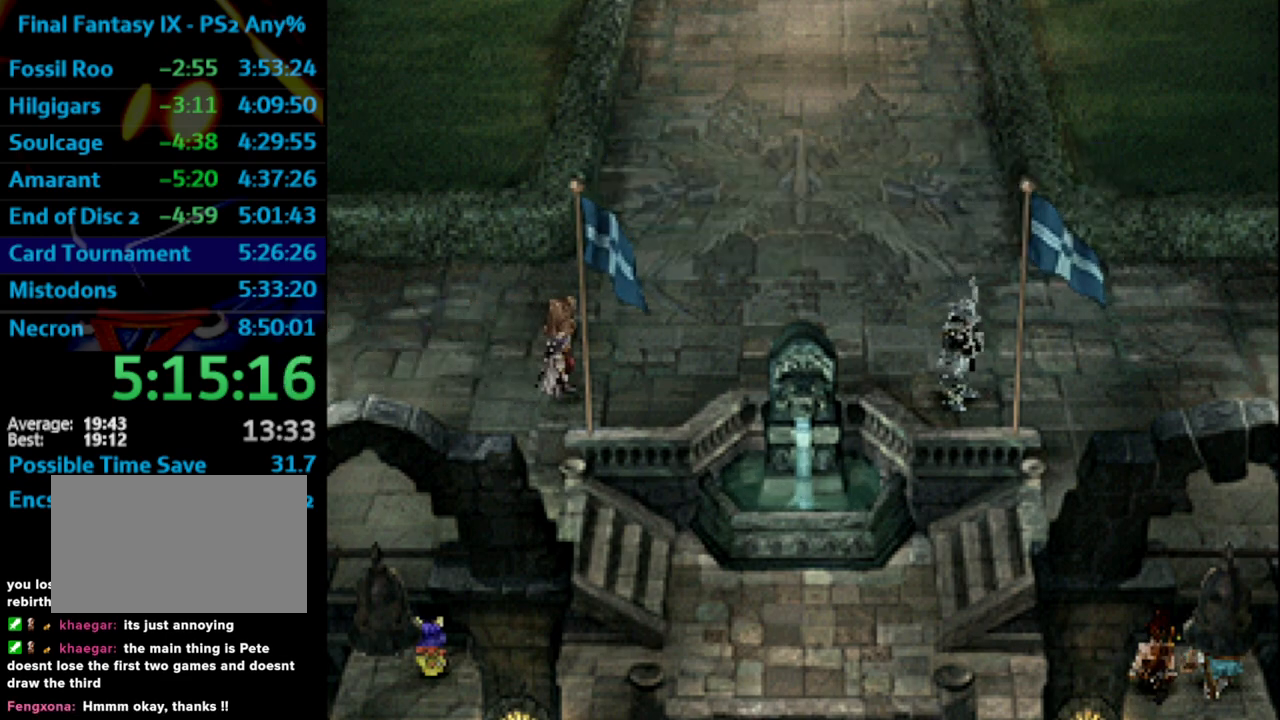
{"buttons": ["CROSS"], "left_stick": "center", "right_stick": "center", "events": [[17, "CROSS", "down"], [17, "SQUARE", "up"], [50, "CROSS", "up"], [67, "SQUARE", "down"], [167, "SQUARE", "up"], [183, "CROSS", "down"], [200, "CROSS", "up"], [333, "SQUARE", "down"], [367, "CROSS", "down"], [383, "SQUARE", "up"], [417, "SQUARE", "down"], [450, "CROSS", "up"], [467, "CROSS", "down"], [483, "SQUARE", "up"]]}
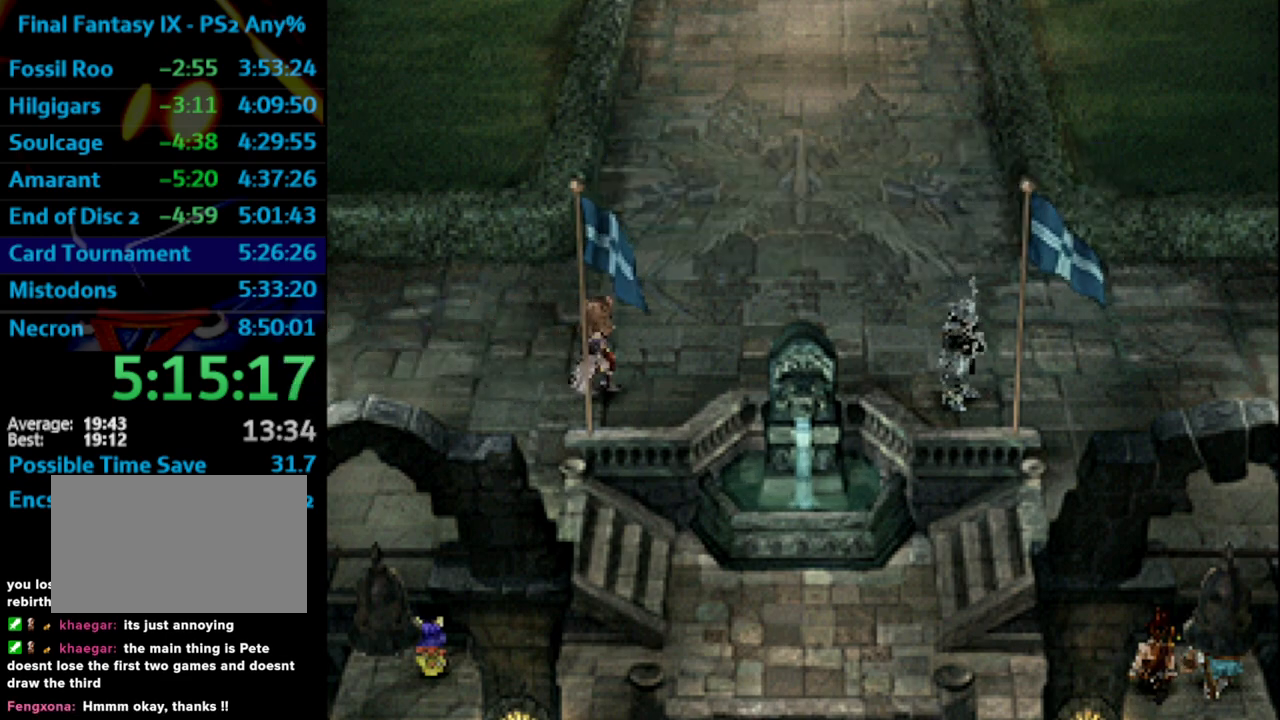
{"buttons": ["SQUARE"], "left_stick": "center", "right_stick": "center", "events": [[17, "CROSS", "up"], [50, "SQUARE", "down"], [83, "SQUARE", "up"], [100, "CROSS", "down"], [150, "CROSS", "up"], [183, "SQUARE", "down"], [233, "SQUARE", "up"], [300, "SQUARE", "down"], [400, "CROSS", "down"], [400, "SQUARE", "up"], [483, "CROSS", "up"], [500, "SQUARE", "down"]]}
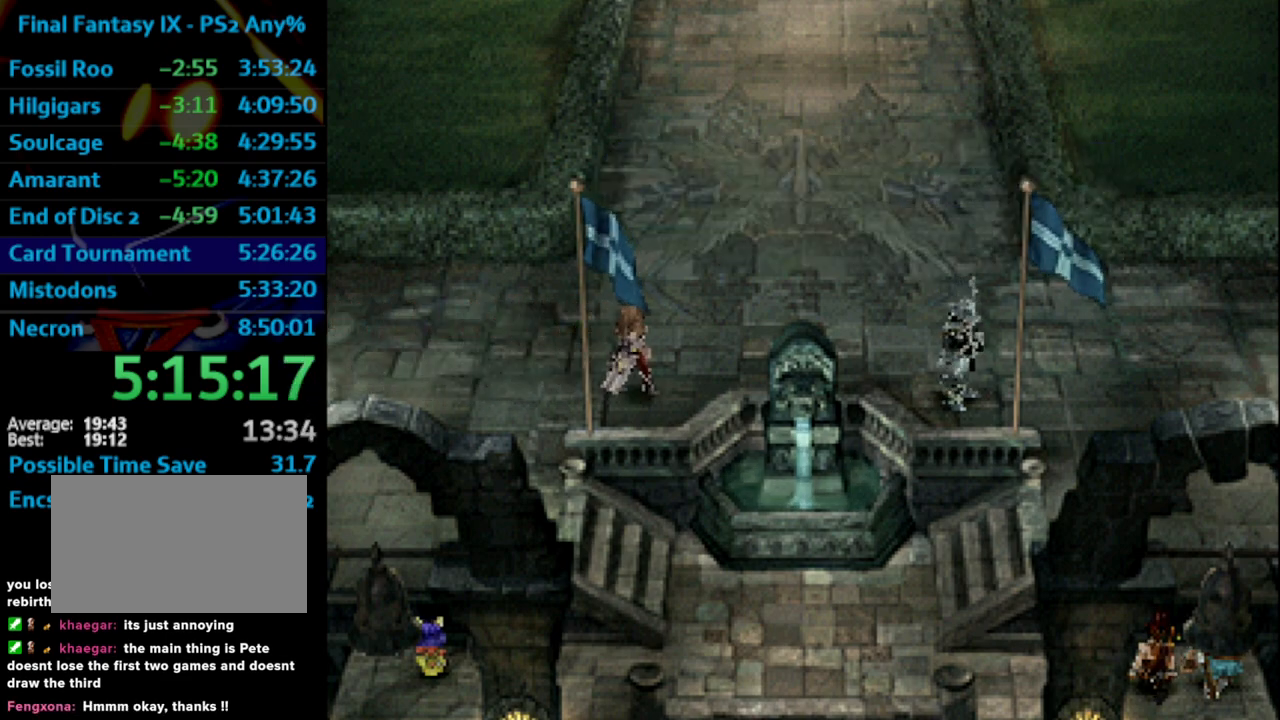
{"buttons": ["CROSS", "SQUARE"], "left_stick": "center", "right_stick": "center", "events": [[117, "SQUARE", "up"], [150, "CROSS", "down"], [167, "CROSS", "up"], [217, "SQUARE", "down"], [267, "CROSS", "down"], [267, "SQUARE", "up"], [317, "CROSS", "up"], [367, "SQUARE", "down"], [417, "CROSS", "down"], [433, "SQUARE", "up"], [450, "CROSS", "up"], [483, "CROSS", "down"], [500, "SQUARE", "down"]]}
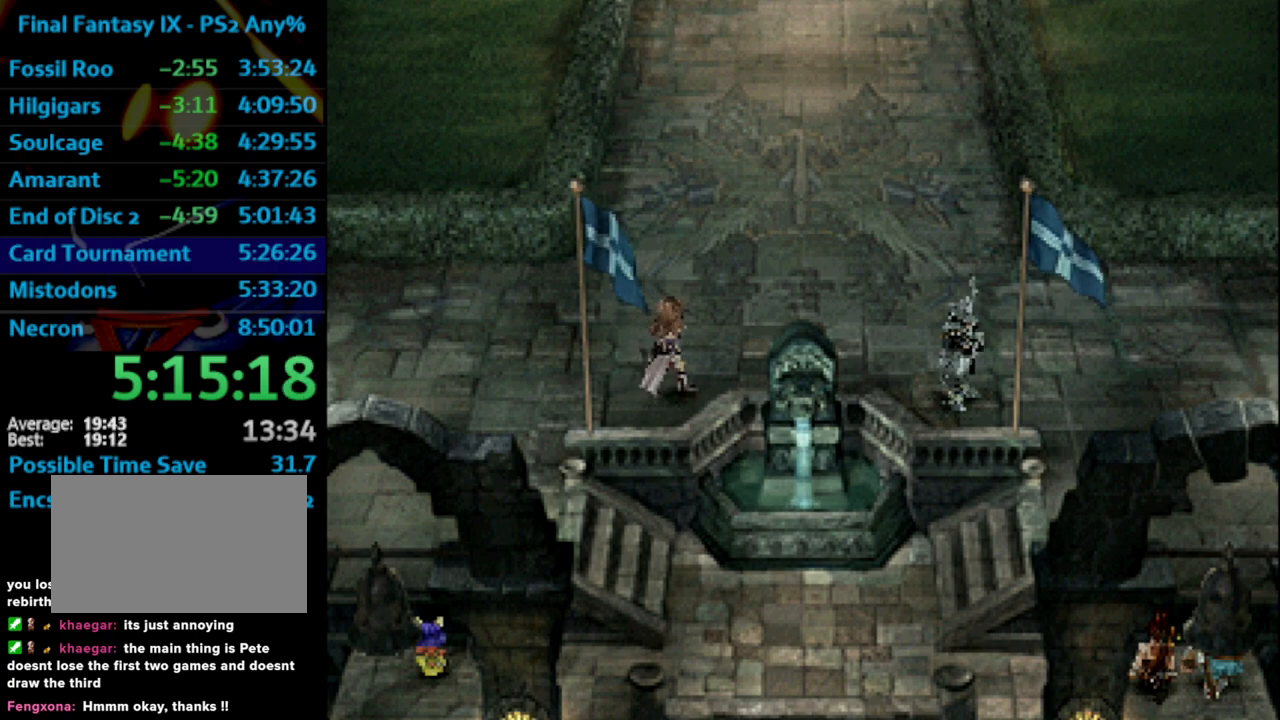
{"buttons": ["SQUARE"], "left_stick": "center", "right_stick": "center", "events": [[17, "CROSS", "up"], [117, "CROSS", "down"], [117, "SQUARE", "up"], [167, "CROSS", "up"], [200, "SQUARE", "down"], [250, "CROSS", "down"], [267, "SQUARE", "up"], [300, "CROSS", "up"], [350, "SQUARE", "down"], [417, "SQUARE", "up"], [450, "CROSS", "down"], [467, "CROSS", "up"], [500, "SQUARE", "down"]]}
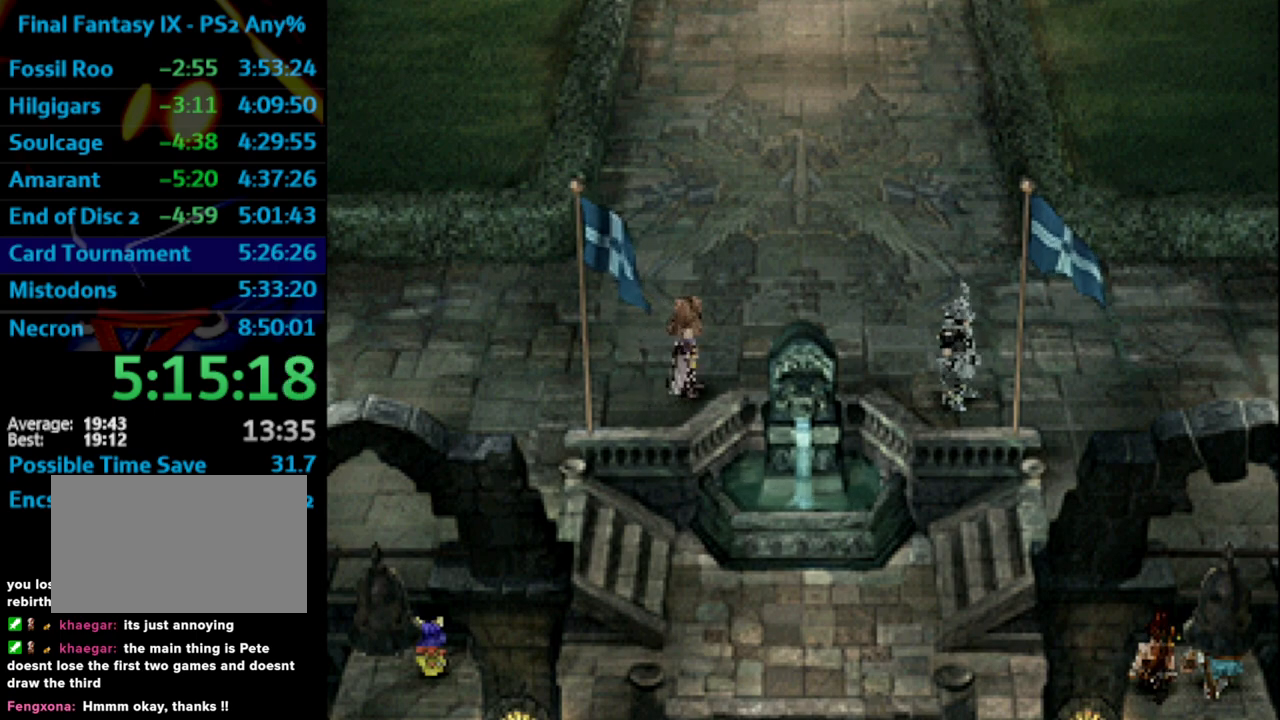
{"buttons": ["SQUARE"], "left_stick": "center", "right_stick": "center", "events": [[83, "CROSS", "down"], [83, "SQUARE", "up"], [117, "CROSS", "up"], [167, "CROSS", "down"], [167, "SQUARE", "down"], [267, "SQUARE", "up"], [317, "CROSS", "up"], [367, "SQUARE", "down"], [417, "CROSS", "down"], [417, "SQUARE", "up"], [467, "CROSS", "up"], [483, "SQUARE", "down"]]}
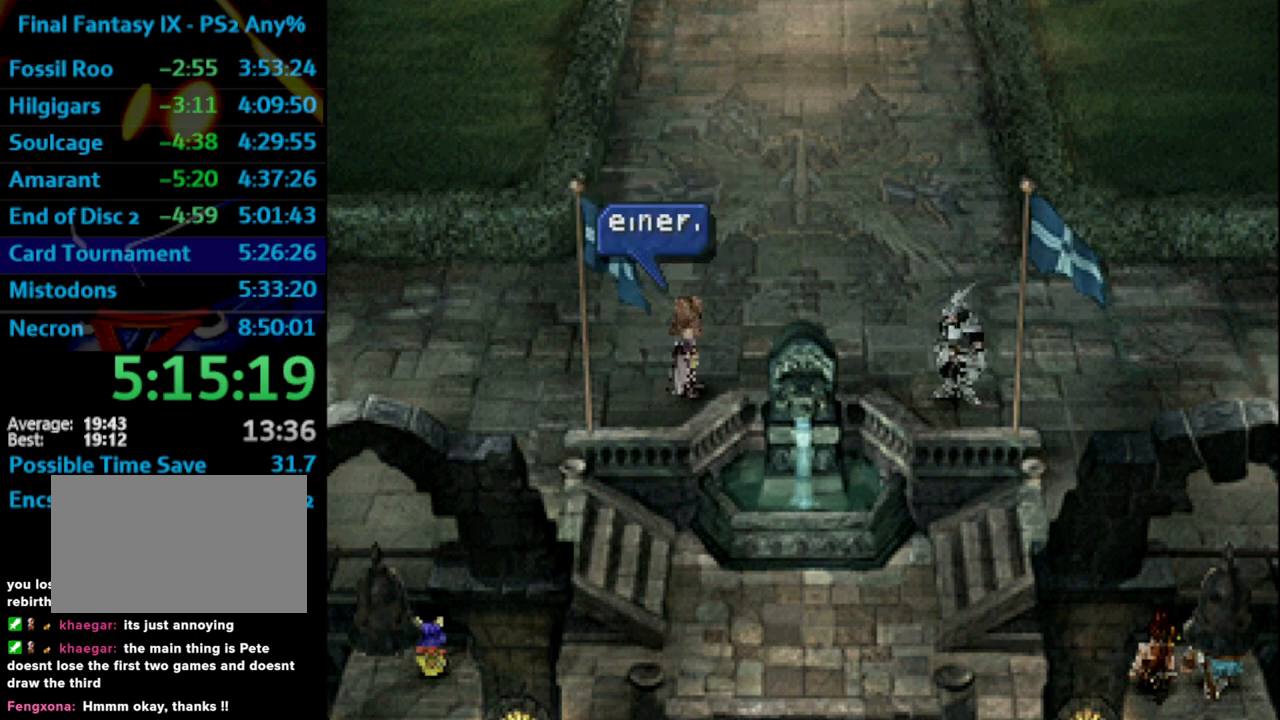
{"buttons": [], "left_stick": "center", "right_stick": "center", "events": [[17, "SQUARE", "up"], [50, "CROSS", "down"], [100, "CROSS", "up"], [117, "SQUARE", "down"], [150, "SQUARE", "up"], [167, "CROSS", "down"], [183, "CROSS", "up"], [250, "SQUARE", "down"], [283, "SQUARE", "up"], [383, "SQUARE", "down"], [417, "CROSS", "down"], [417, "SQUARE", "up"], [467, "CROSS", "up"]]}
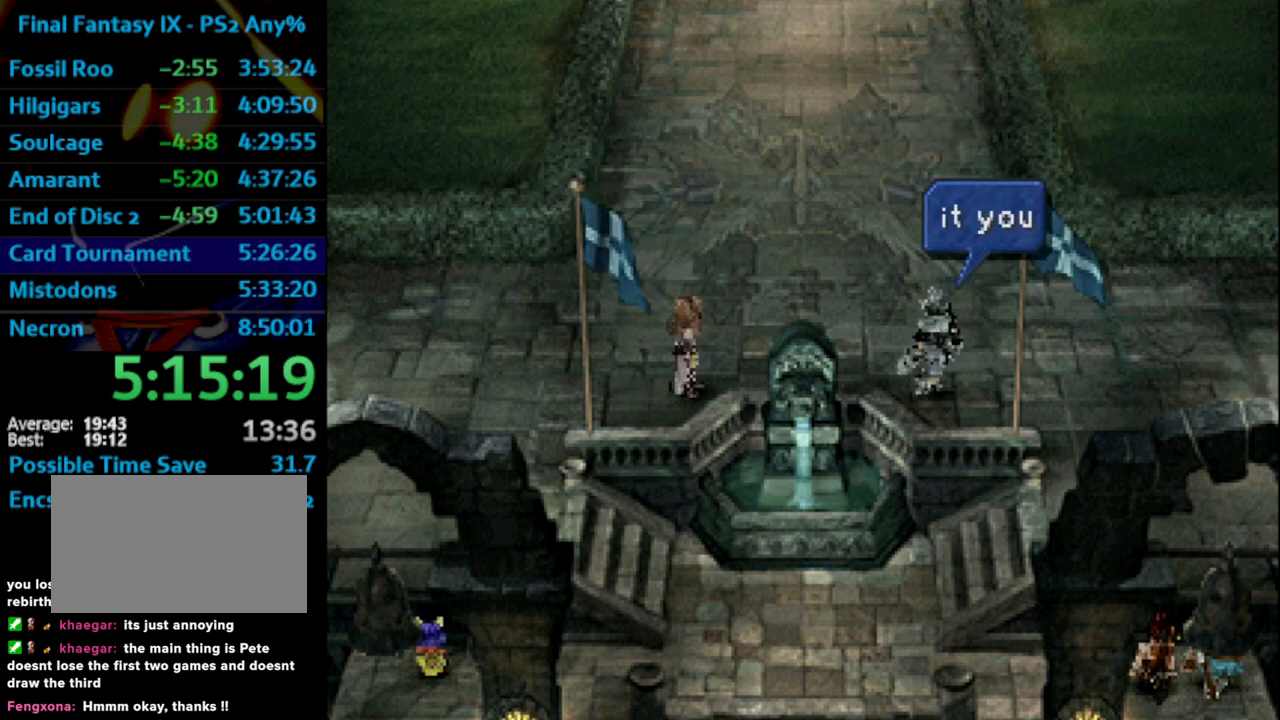
{"buttons": [], "left_stick": "center", "right_stick": "center", "events": [[17, "SQUARE", "down"], [83, "SQUARE", "up"], [133, "SQUARE", "down"], [200, "CROSS", "down"], [200, "SQUARE", "up"], [250, "CROSS", "up"], [283, "SQUARE", "down"], [367, "CROSS", "down"], [367, "SQUARE", "up"], [417, "CROSS", "up"]]}
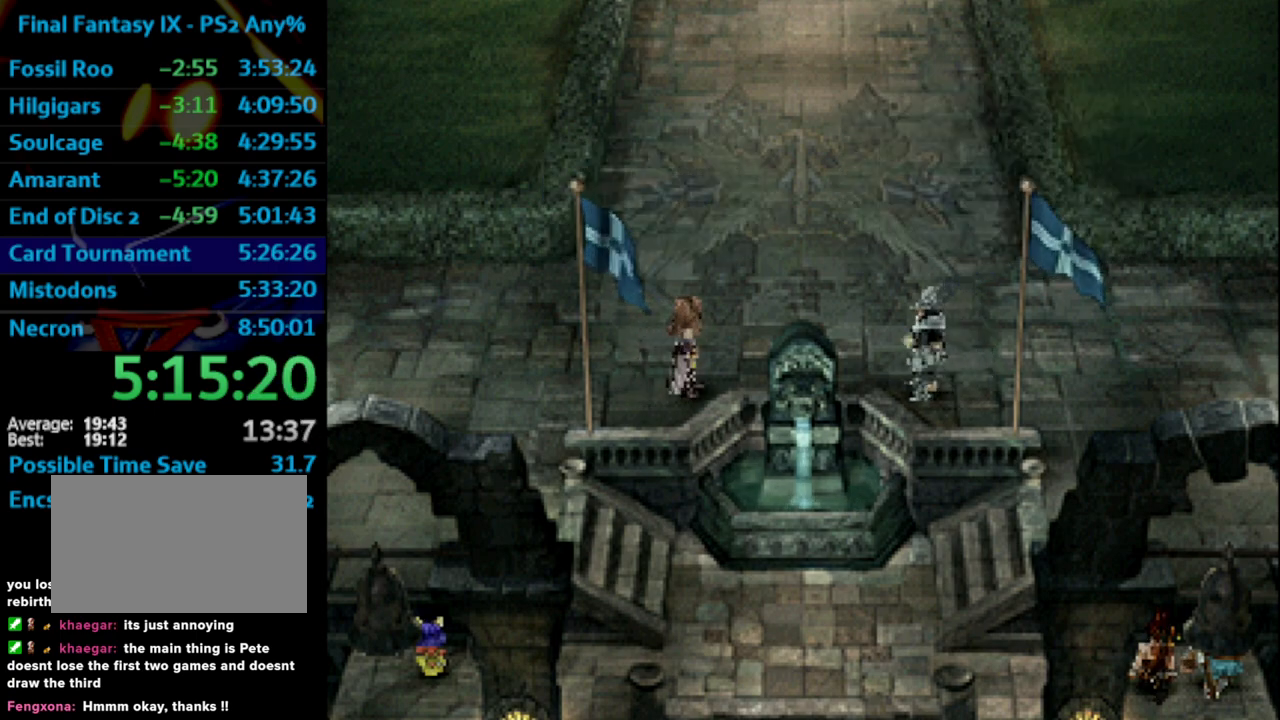
{"buttons": [], "left_stick": "center", "right_stick": "center", "events": [[33, "SQUARE", "down"], [100, "SQUARE", "up"], [167, "SQUARE", "down"], [183, "CROSS", "down"], [183, "SQUARE", "up"], [217, "CROSS", "up"], [283, "SQUARE", "down"], [317, "CROSS", "down"], [317, "SQUARE", "up"], [417, "CROSS", "up"], [417, "SQUARE", "down"], [483, "SQUARE", "up"]]}
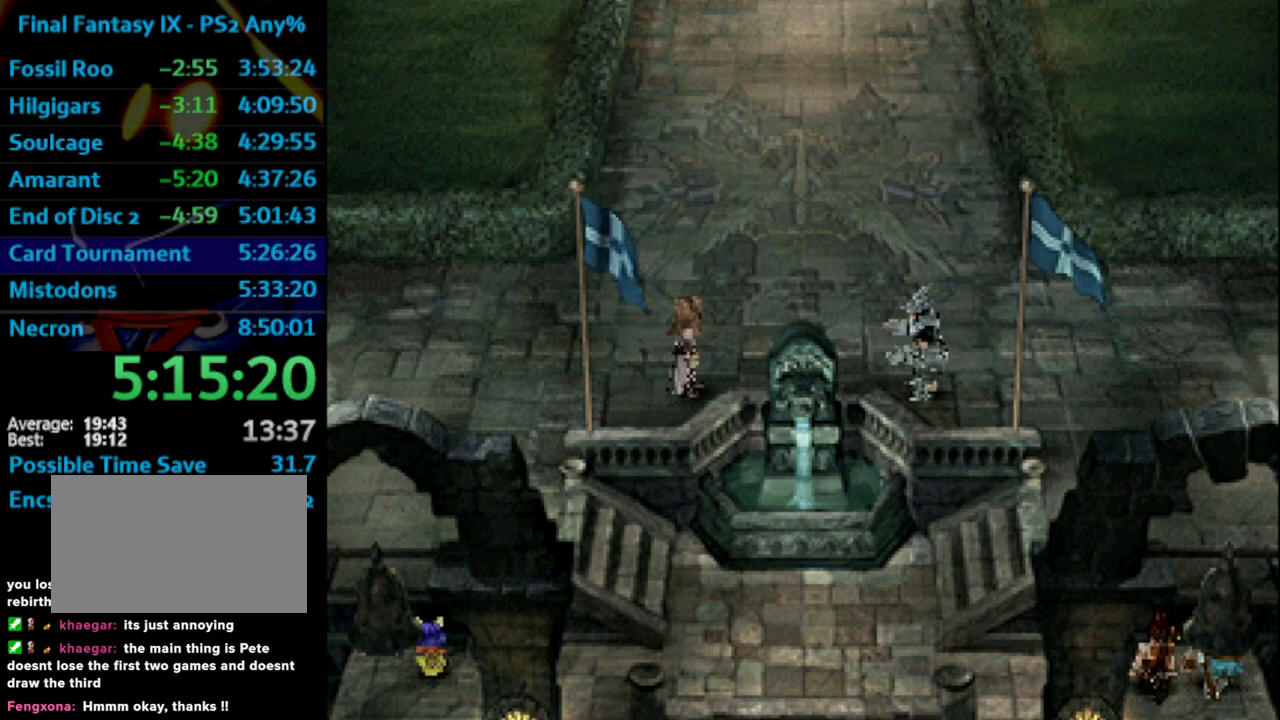
{"buttons": ["CROSS"], "left_stick": "center", "right_stick": "center", "events": [[50, "SQUARE", "down"], [67, "CROSS", "down"], [67, "SQUARE", "up"], [133, "CROSS", "up"], [133, "SQUARE", "down"], [183, "CROSS", "down"], [200, "SQUARE", "up"], [233, "CROSS", "up"], [333, "CROSS", "down"], [367, "CROSS", "up"], [367, "SQUARE", "down"], [417, "CROSS", "down"], [467, "SQUARE", "up"]]}
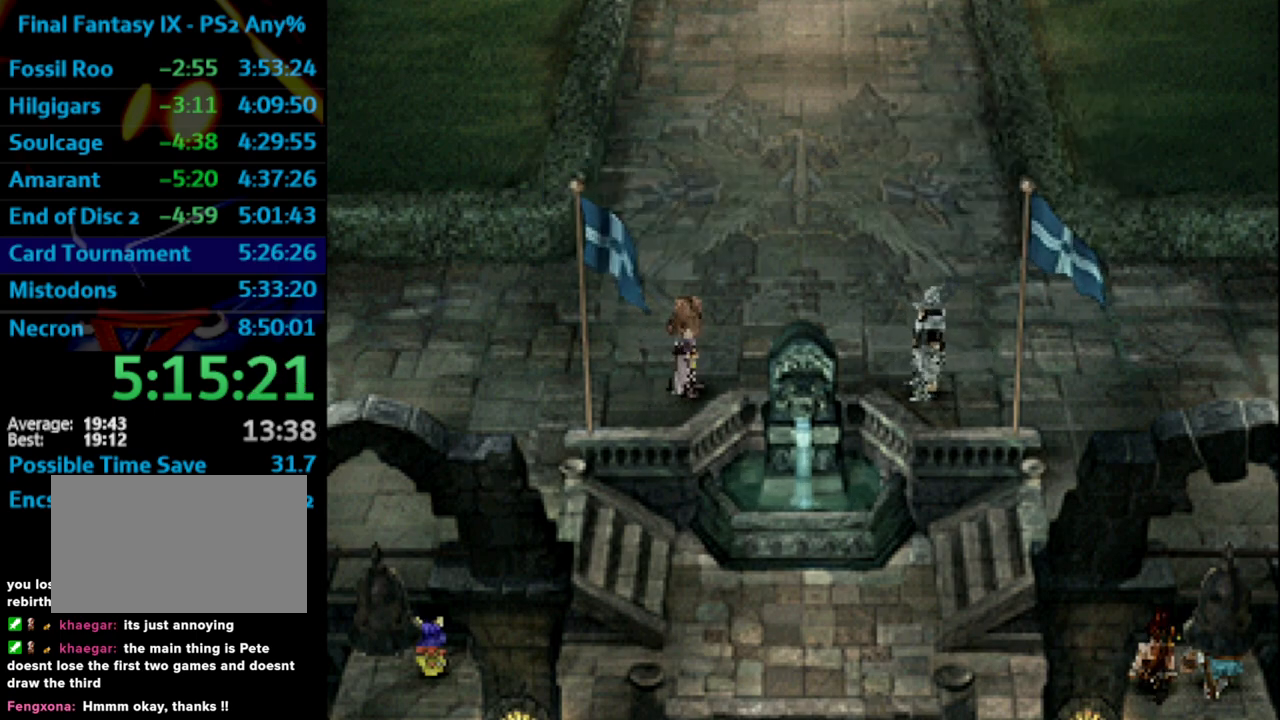
{"buttons": ["CROSS"], "left_stick": "center", "right_stick": "center", "events": [[50, "CROSS", "up"], [100, "SQUARE", "down"], [133, "CROSS", "down"], [150, "SQUARE", "up"], [183, "CROSS", "up"], [183, "SQUARE", "down"], [267, "CROSS", "down"], [283, "SQUARE", "up"], [317, "CROSS", "up"], [433, "CROSS", "down"]]}
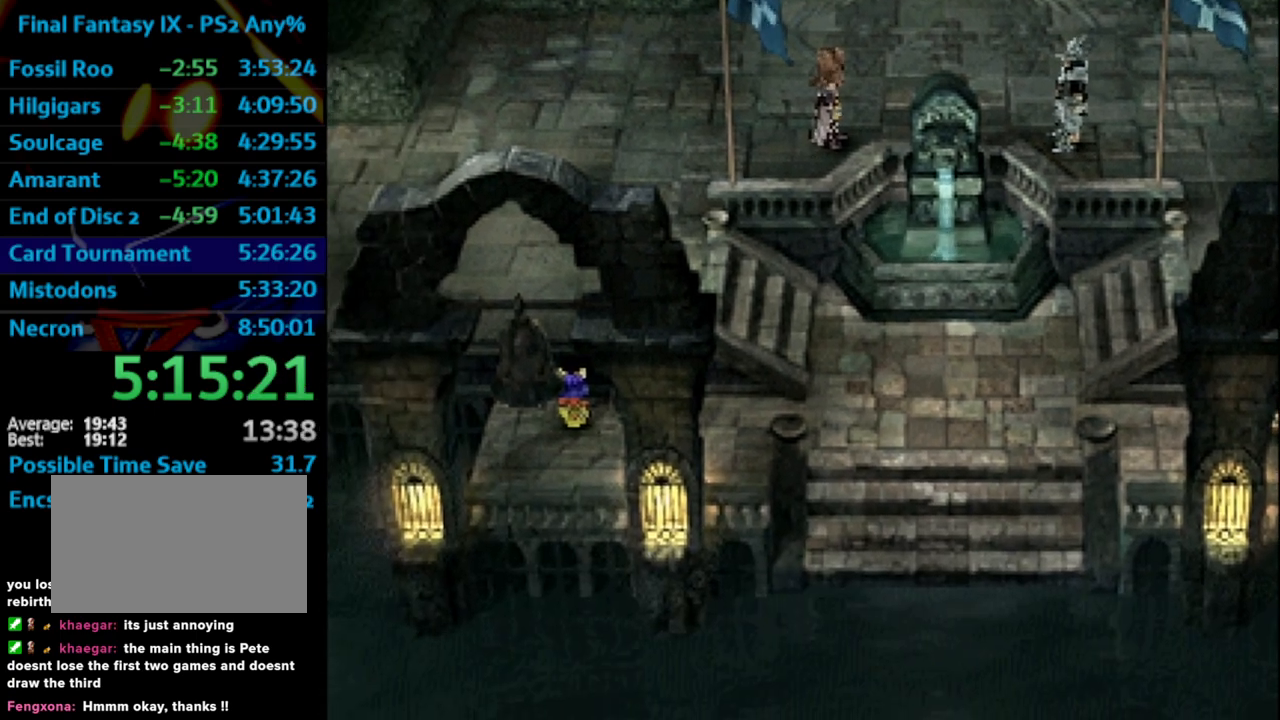
{"buttons": ["SQUARE"], "left_stick": "center", "right_stick": "center", "events": [[33, "CROSS", "up"], [33, "SQUARE", "down"], [117, "SQUARE", "up"], [267, "SQUARE", "down"], [333, "CROSS", "down"], [333, "SQUARE", "up"], [383, "CROSS", "up"], [417, "SQUARE", "down"]]}
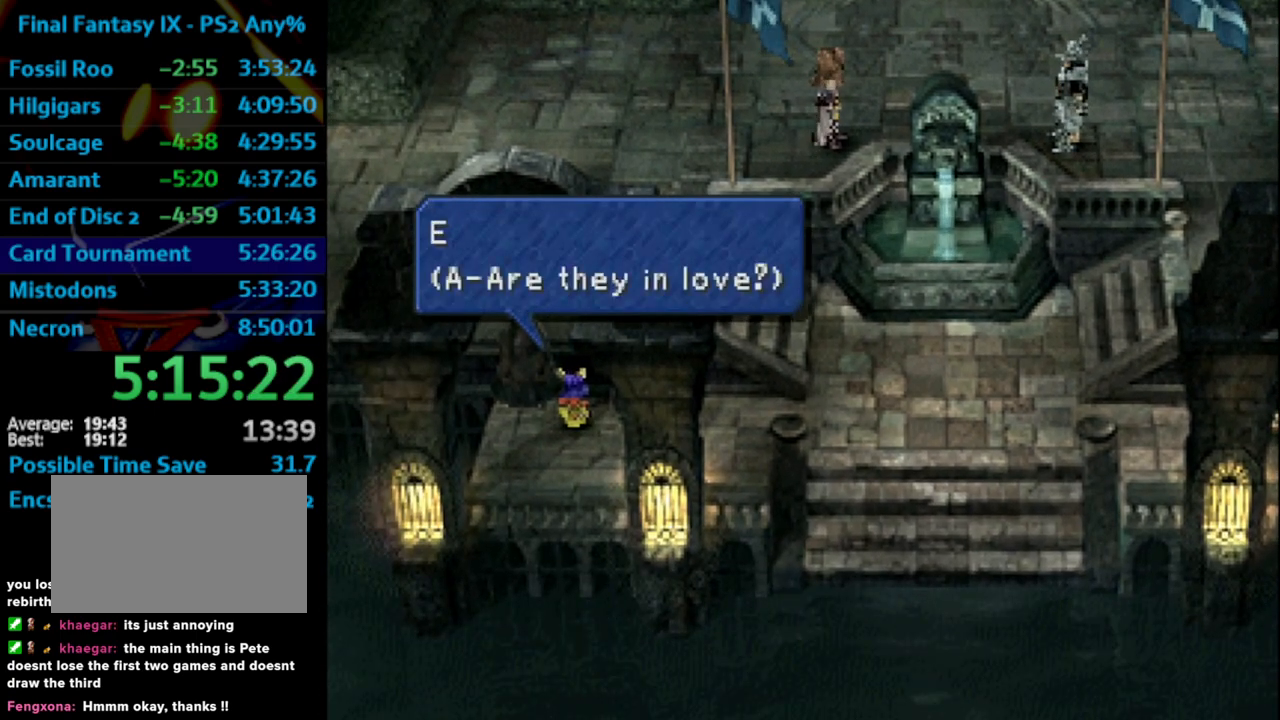
{"buttons": [], "left_stick": "center", "right_stick": "center", "events": [[50, "CROSS", "down"], [67, "SQUARE", "up"], [150, "SQUARE", "down"], [183, "SQUARE", "up"], [200, "CROSS", "up"], [233, "SQUARE", "down"], [267, "CROSS", "down"], [267, "SQUARE", "up"], [300, "CROSS", "up"], [333, "SQUARE", "down"], [383, "CROSS", "down"], [383, "SQUARE", "up"], [417, "CROSS", "up"], [433, "SQUARE", "down"], [467, "CROSS", "down"], [483, "SQUARE", "up"], [500, "CROSS", "up"]]}
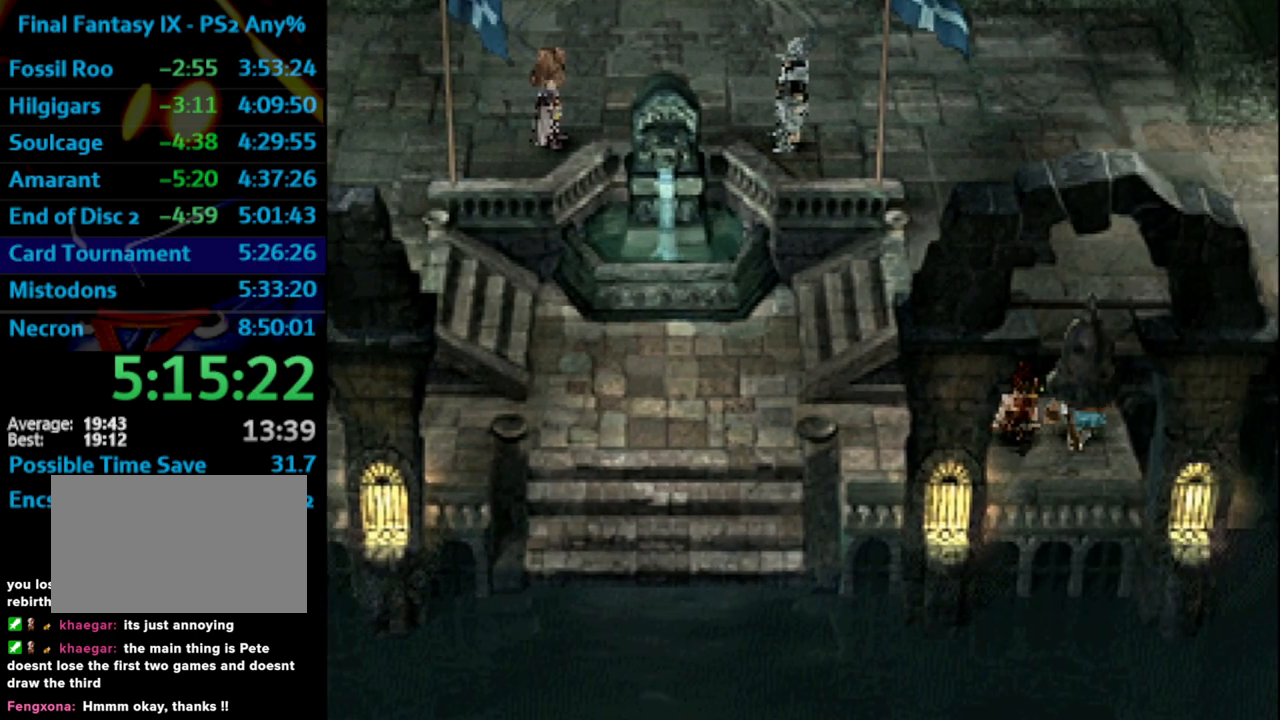
{"buttons": ["SQUARE"], "left_stick": "center", "right_stick": "center", "events": [[50, "SQUARE", "down"], [83, "SQUARE", "up"], [100, "CROSS", "down"], [150, "CROSS", "up"], [167, "SQUARE", "down"], [233, "SQUARE", "up"], [250, "CROSS", "down"], [267, "CROSS", "up"], [300, "SQUARE", "down"], [383, "CROSS", "down"], [400, "SQUARE", "up"], [467, "CROSS", "up"], [467, "SQUARE", "down"]]}